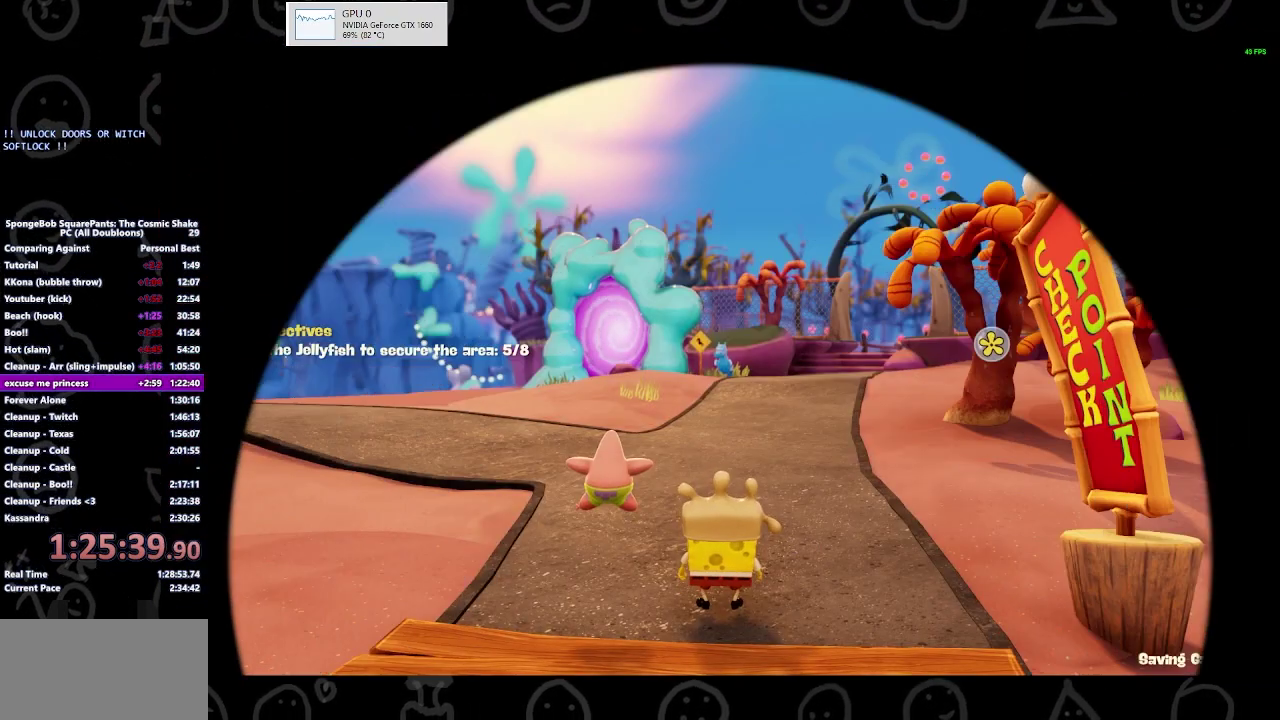
Gameplay with a controller (Xbox layout); each line is a JSON object with the inputs held at the frame after it. "events" lists button and stick changes between this image and that frame as [ms after this image, input, new state], when the widget could be followed in between. Not read: L2 R2.
{"buttons": [], "left_stick": "up-right", "right_stick": "center", "events": [[133, "left_stick", "up"], [367, "B", "down"], [433, "left_stick", "up-right"], [500, "B", "up"]]}
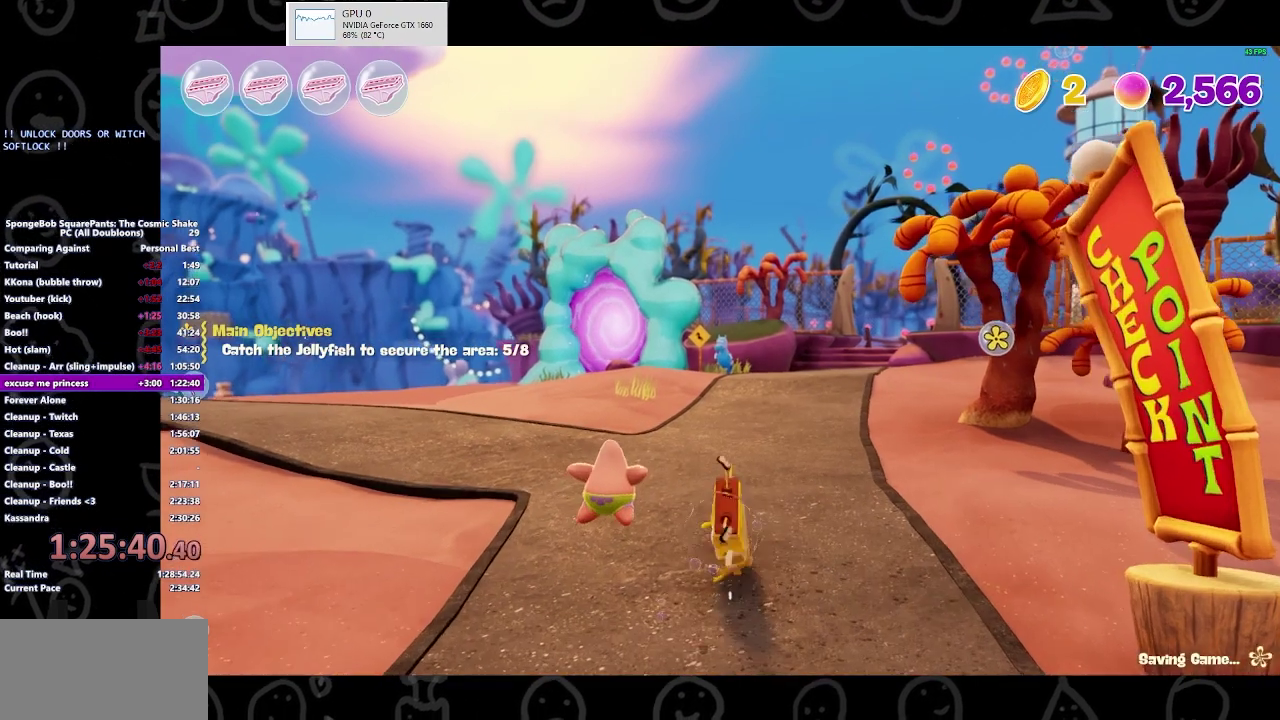
{"buttons": [], "left_stick": "up-right", "right_stick": "center", "events": [[300, "A", "down"], [433, "A", "up"]]}
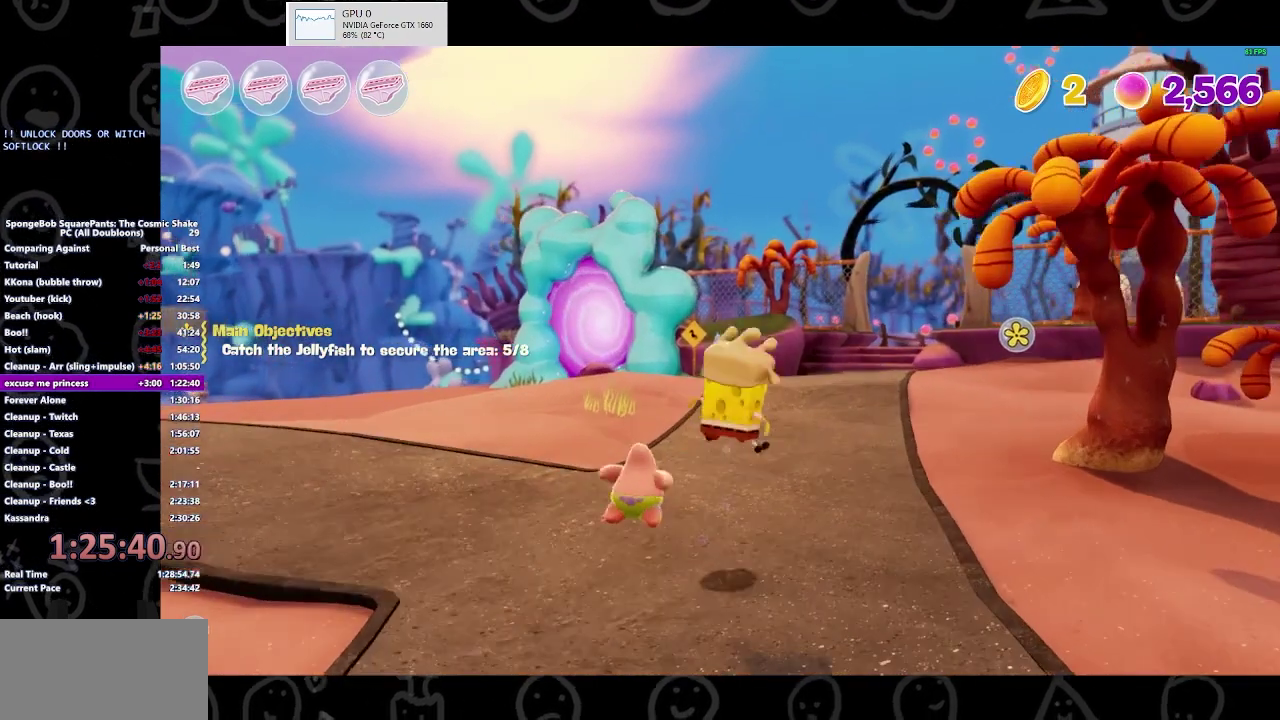
{"buttons": [], "left_stick": "up", "right_stick": "center", "events": [[167, "right_stick", "right"], [200, "left_stick", "up"], [300, "right_stick", "center"]]}
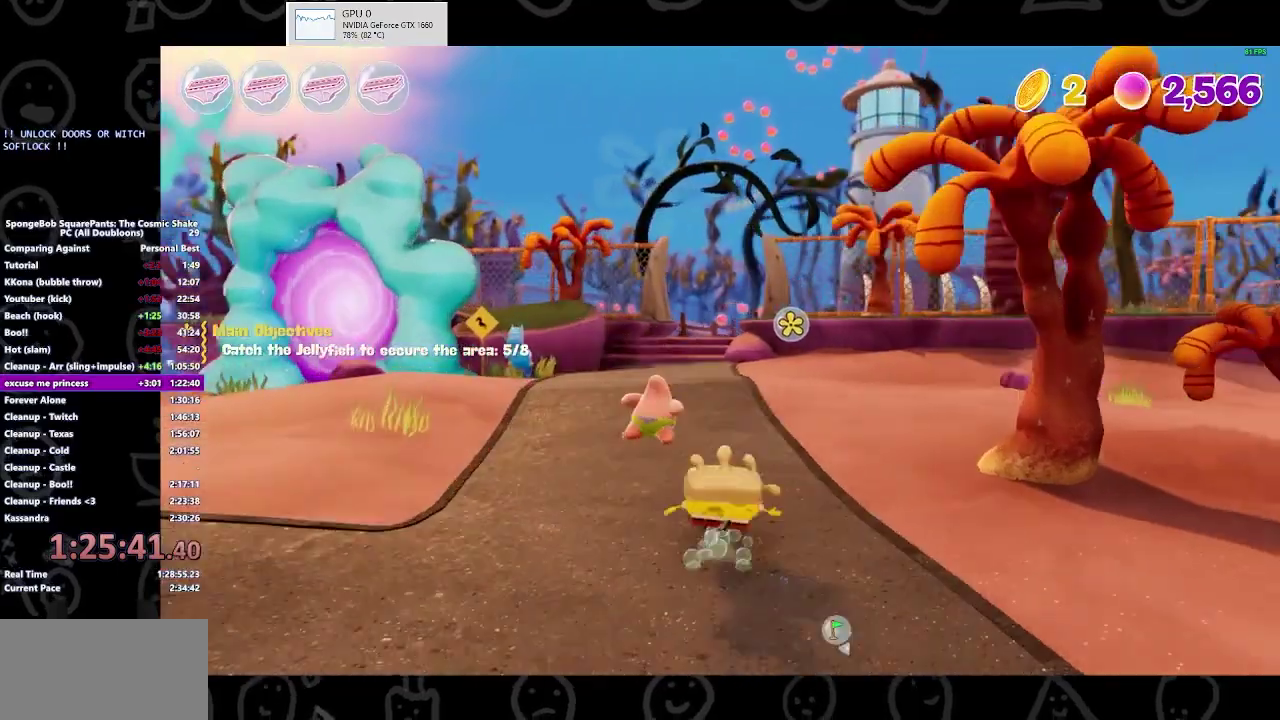
{"buttons": [], "left_stick": "up", "right_stick": "center", "events": [[167, "B", "down"], [333, "B", "up"]]}
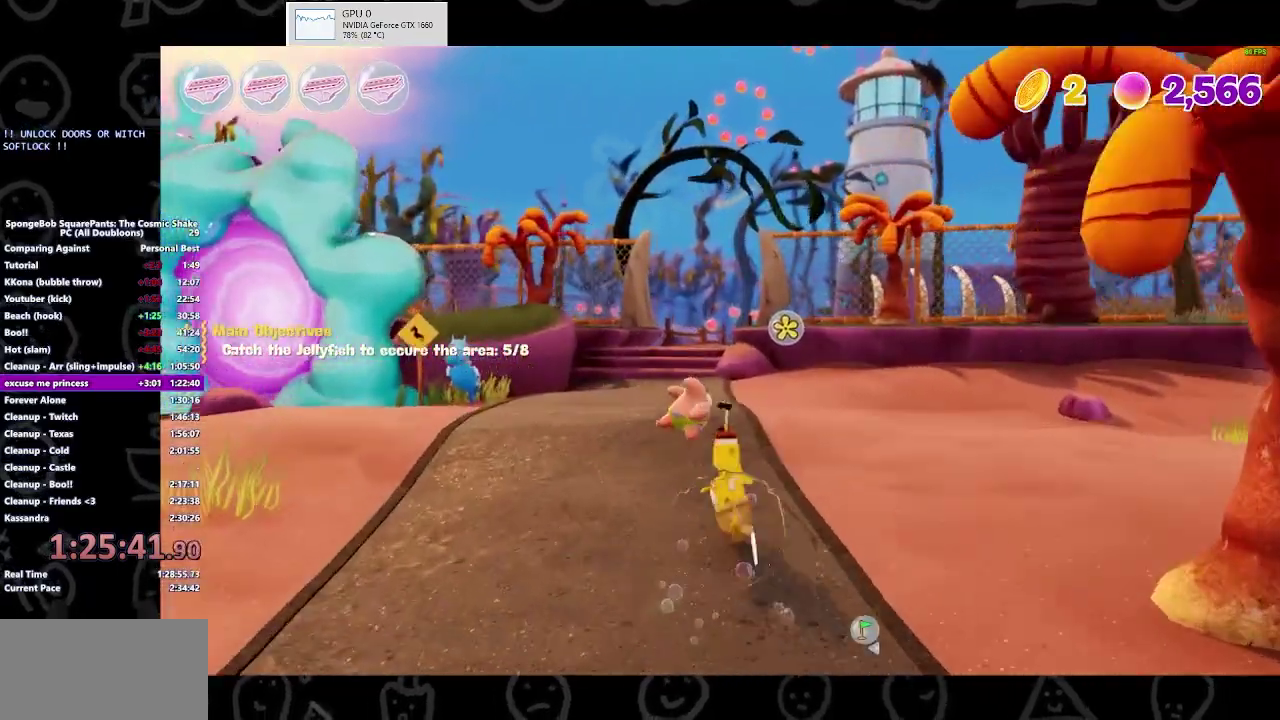
{"buttons": [], "left_stick": "up", "right_stick": "center", "events": [[233, "A", "down"], [333, "A", "up"]]}
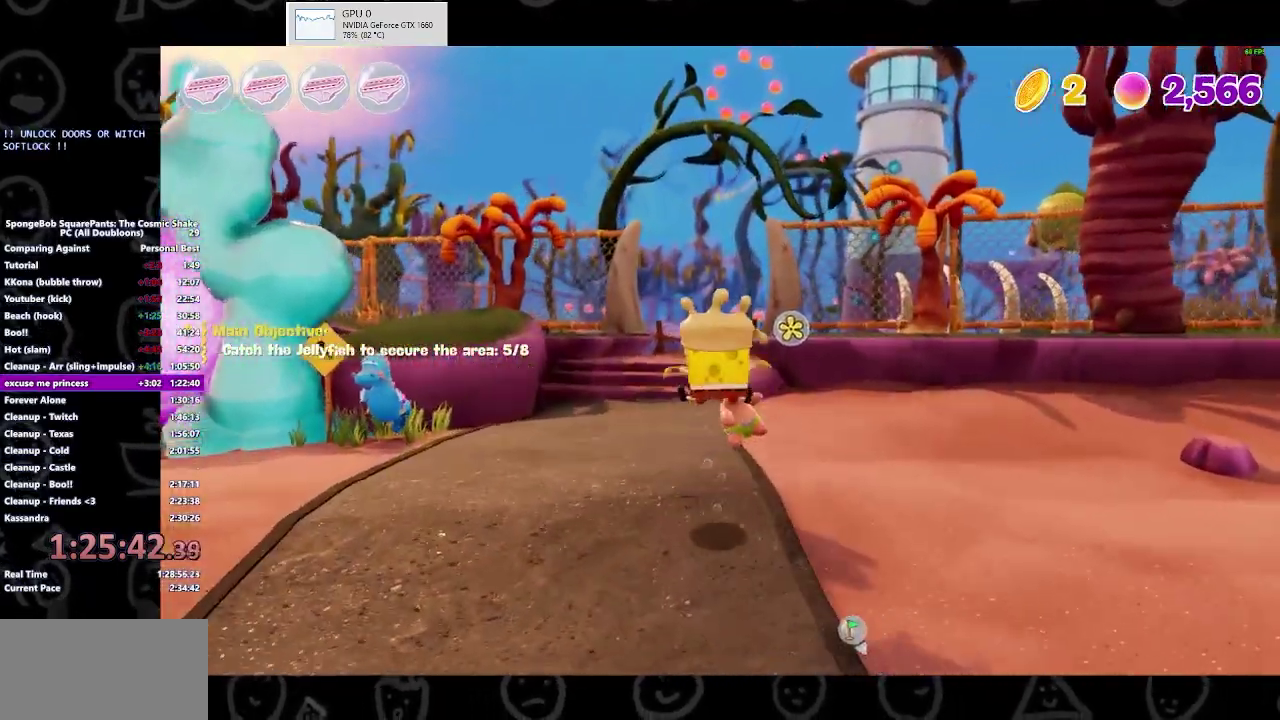
{"buttons": [], "left_stick": "up", "right_stick": "center", "events": []}
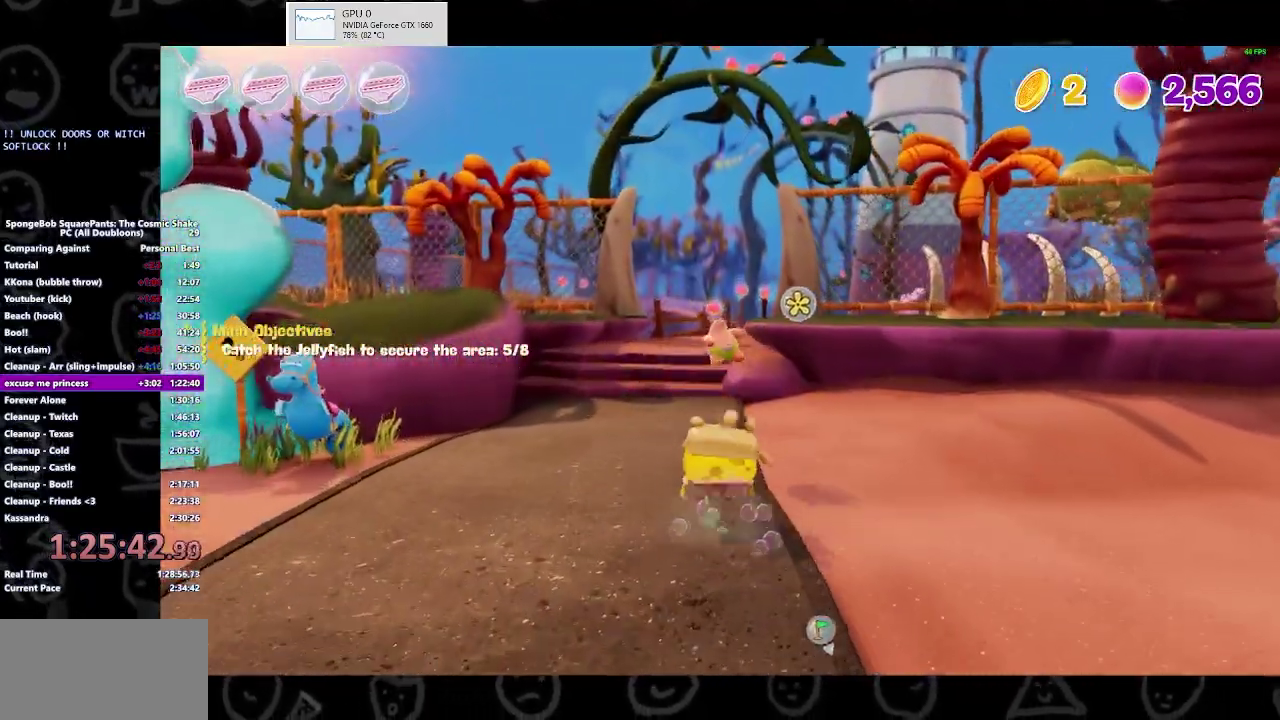
{"buttons": [], "left_stick": "up", "right_stick": "center", "events": [[33, "B", "down"], [200, "B", "up"]]}
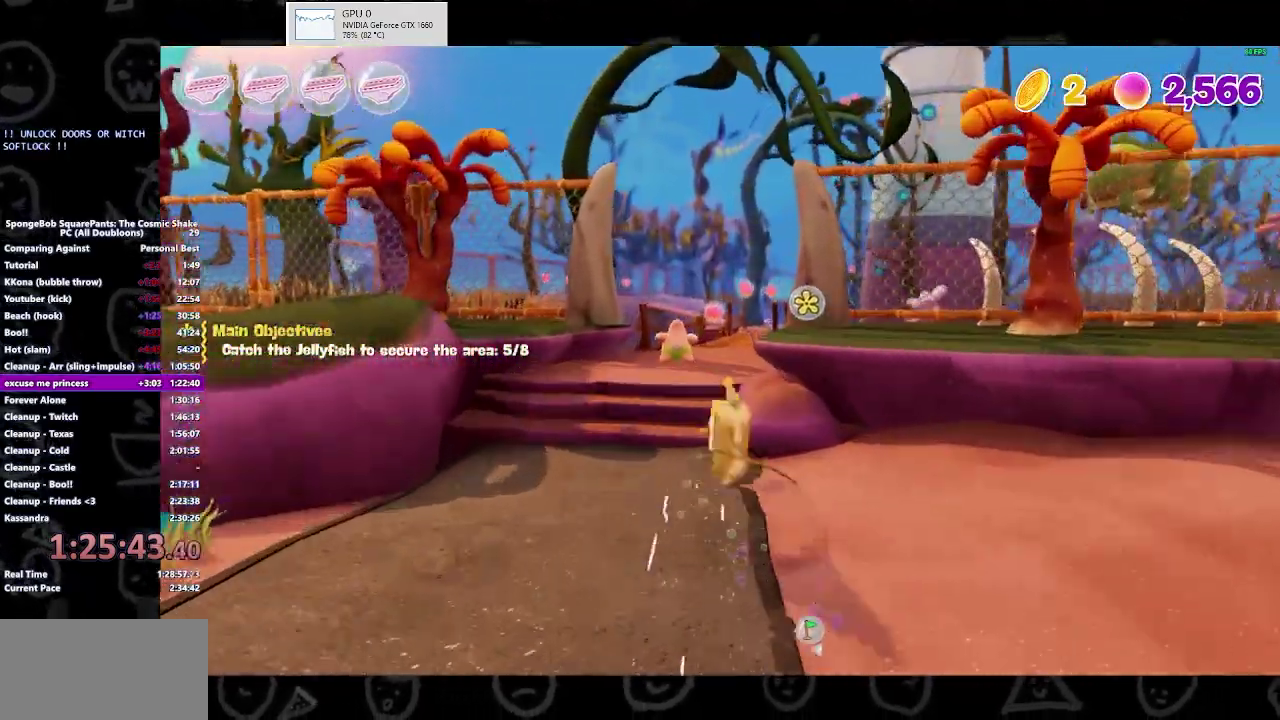
{"buttons": [], "left_stick": "up", "right_stick": "center", "events": [[67, "A", "down"], [200, "A", "up"]]}
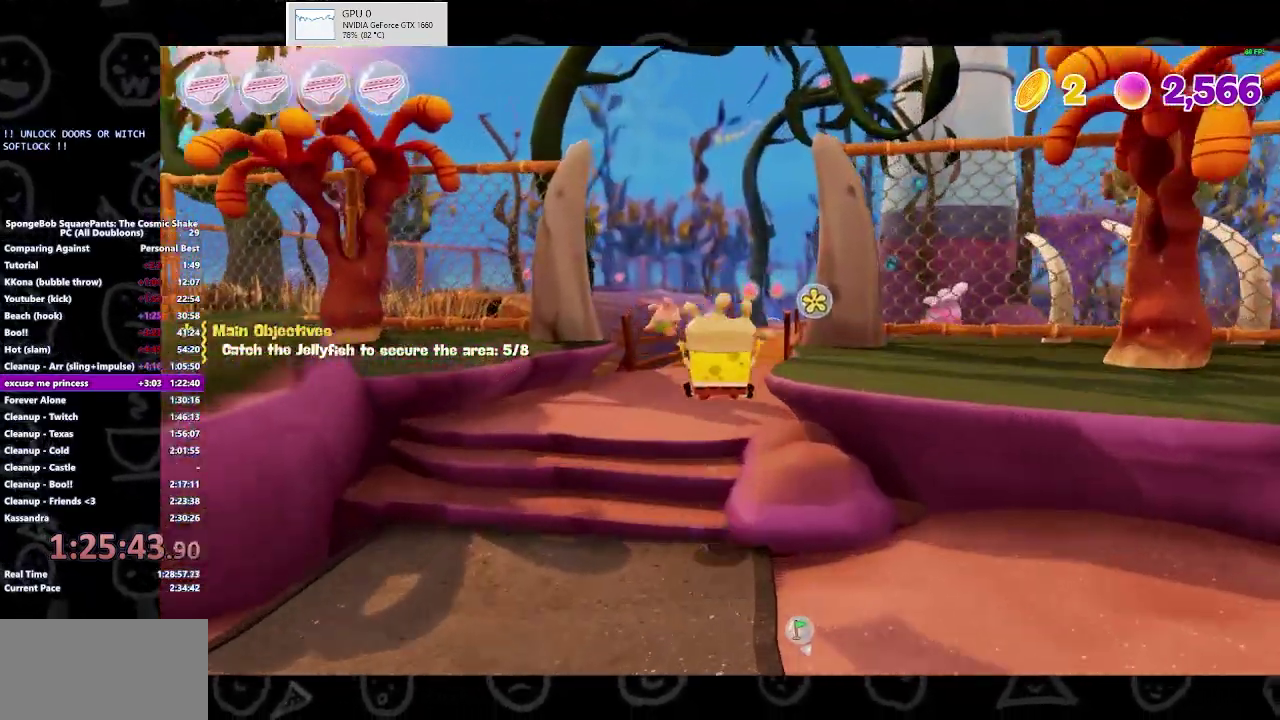
{"buttons": ["B"], "left_stick": "up", "right_stick": "center", "events": [[333, "B", "down"]]}
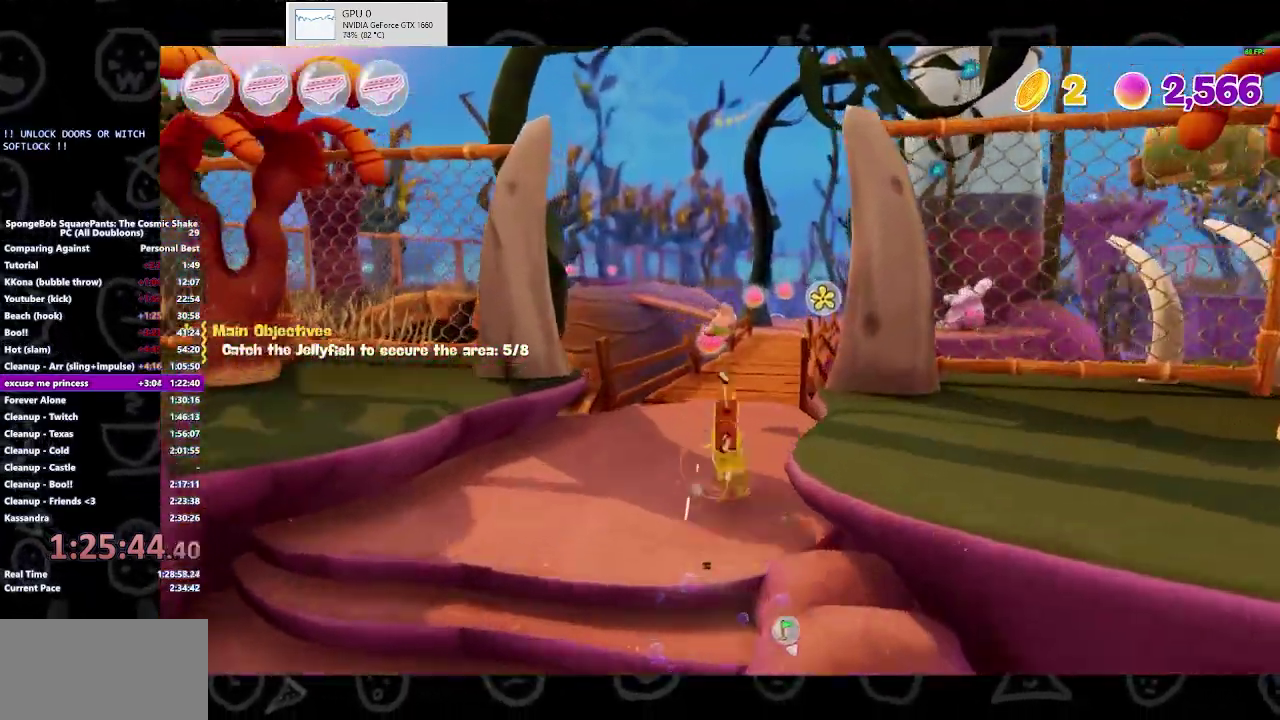
{"buttons": [], "left_stick": "up-right", "right_stick": "center", "events": [[33, "B", "up"], [300, "A", "down"], [433, "left_stick", "up-right"], [500, "A", "up"]]}
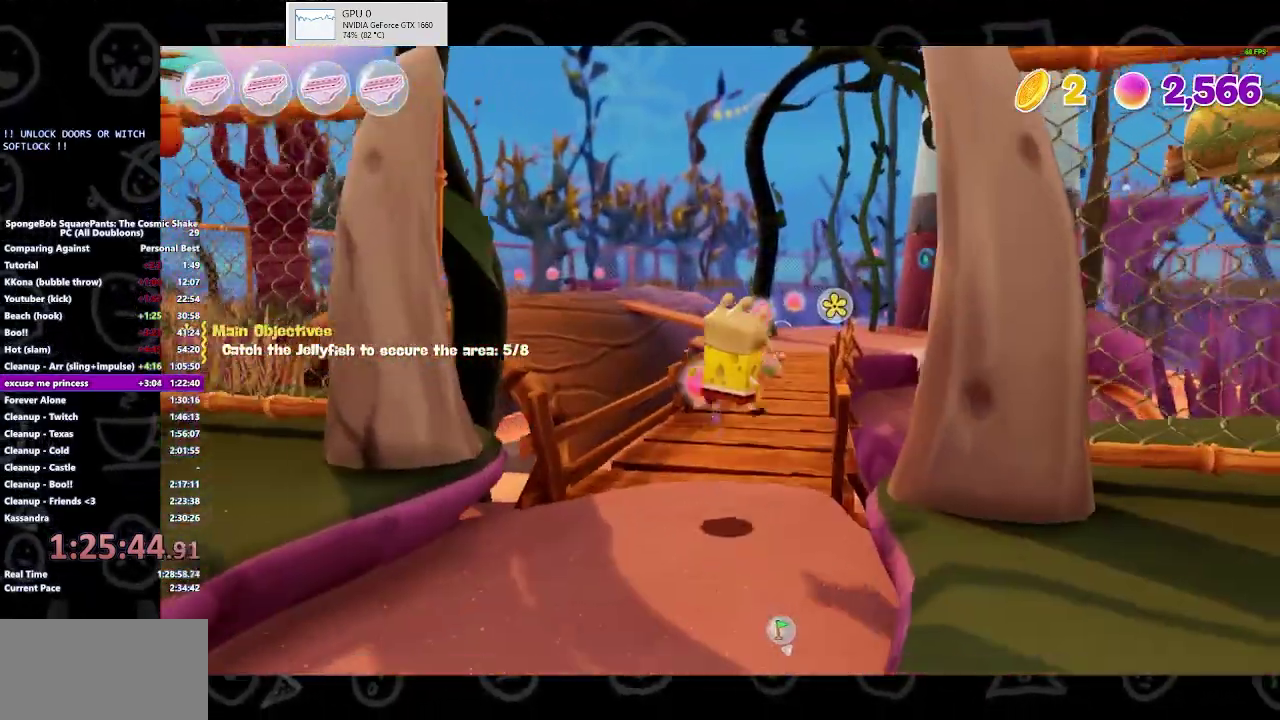
{"buttons": [], "left_stick": "up", "right_stick": "center", "events": [[300, "left_stick", "up"]]}
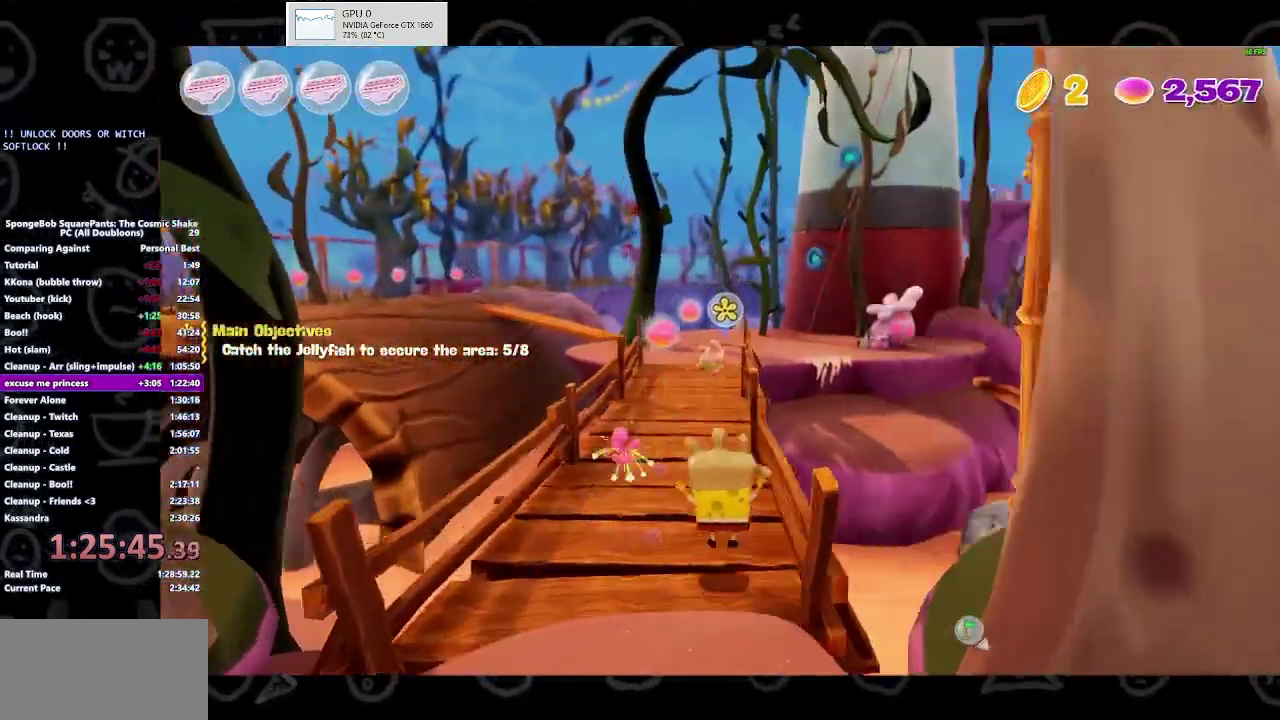
{"buttons": [], "left_stick": "up-left", "right_stick": "center", "events": [[200, "B", "down"], [200, "left_stick", "up-left"], [333, "B", "up"]]}
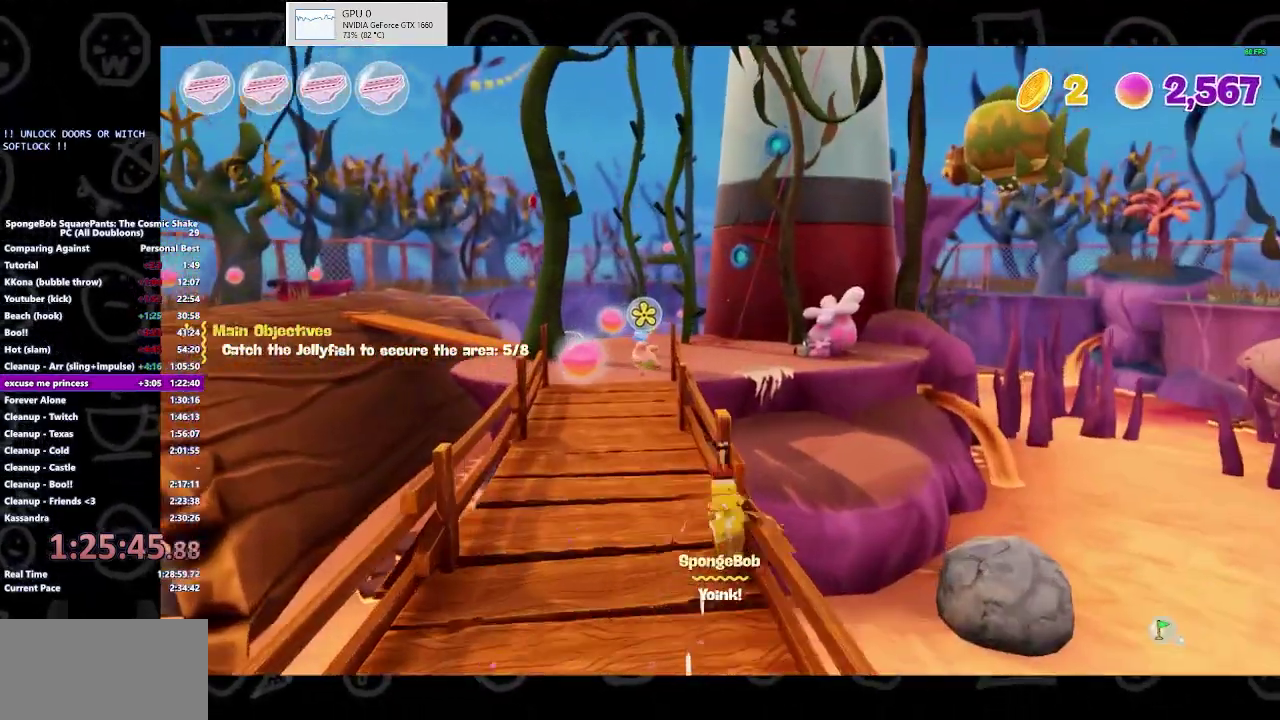
{"buttons": [], "left_stick": "up-left", "right_stick": "center", "events": [[167, "A", "down"], [300, "A", "up"]]}
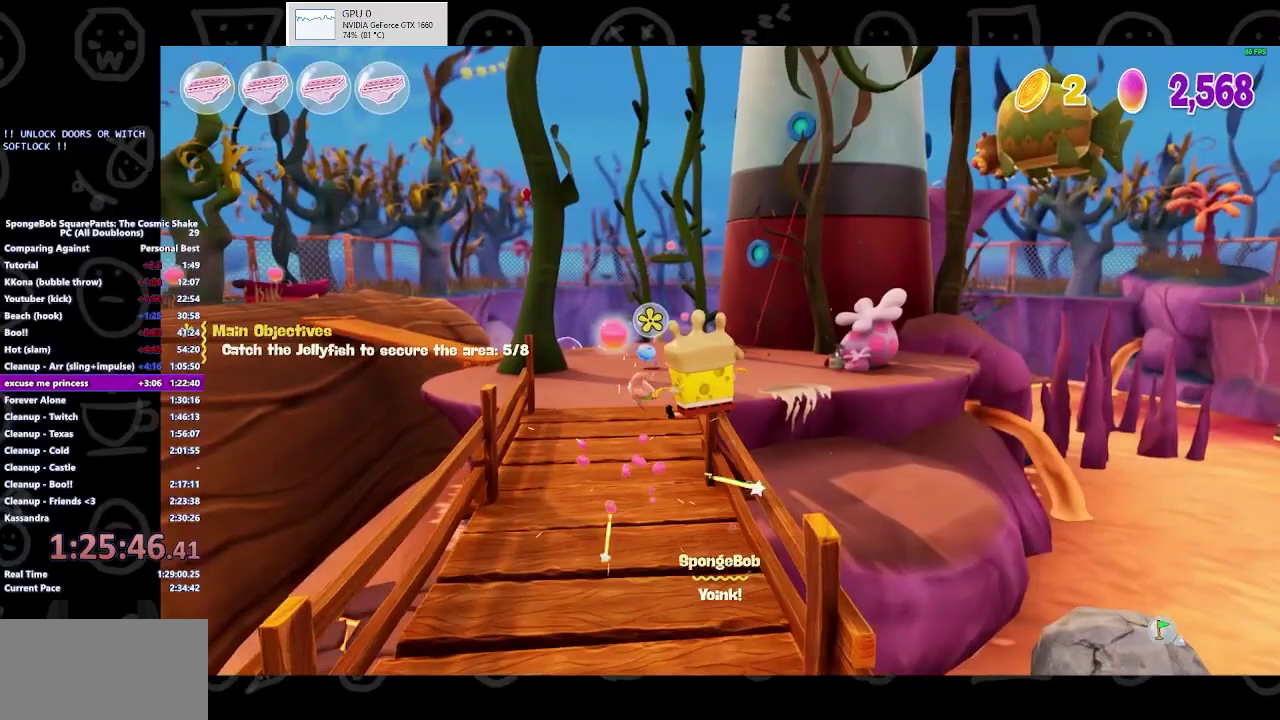
{"buttons": ["B"], "left_stick": "up", "right_stick": "center", "events": [[333, "left_stick", "up"], [467, "B", "down"]]}
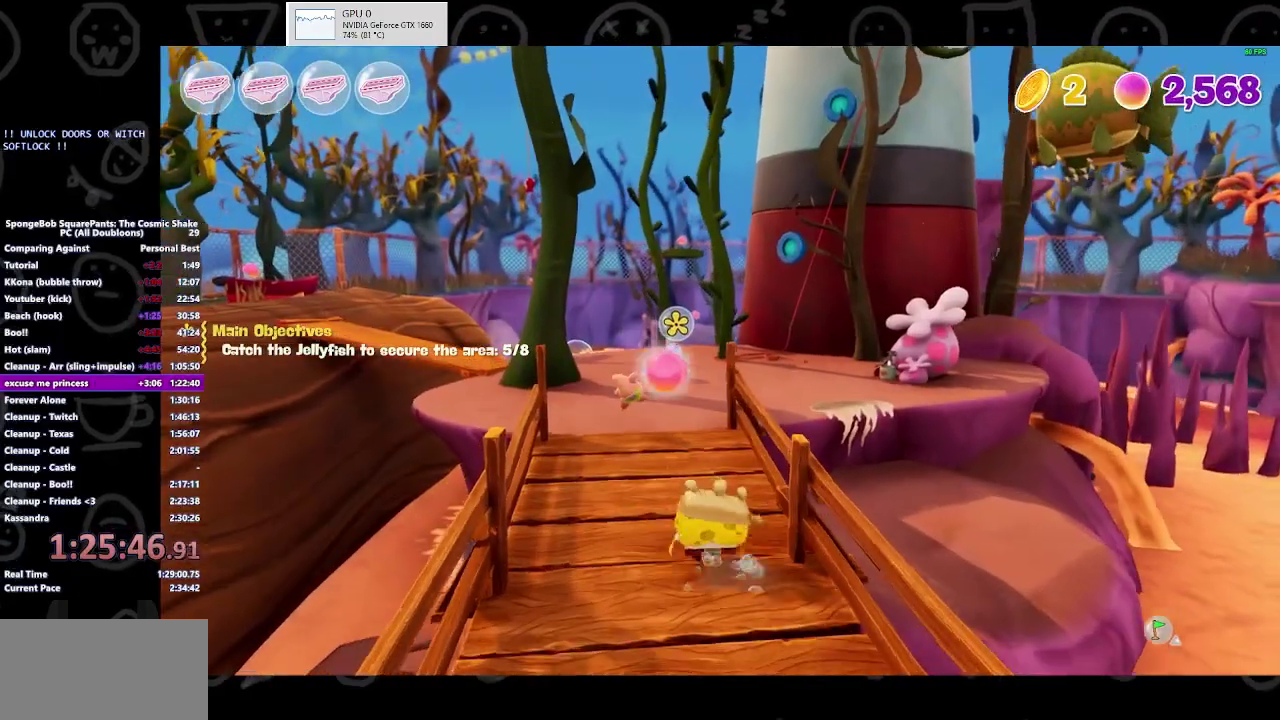
{"buttons": [], "left_stick": "up", "right_stick": "center", "events": [[133, "B", "up"]]}
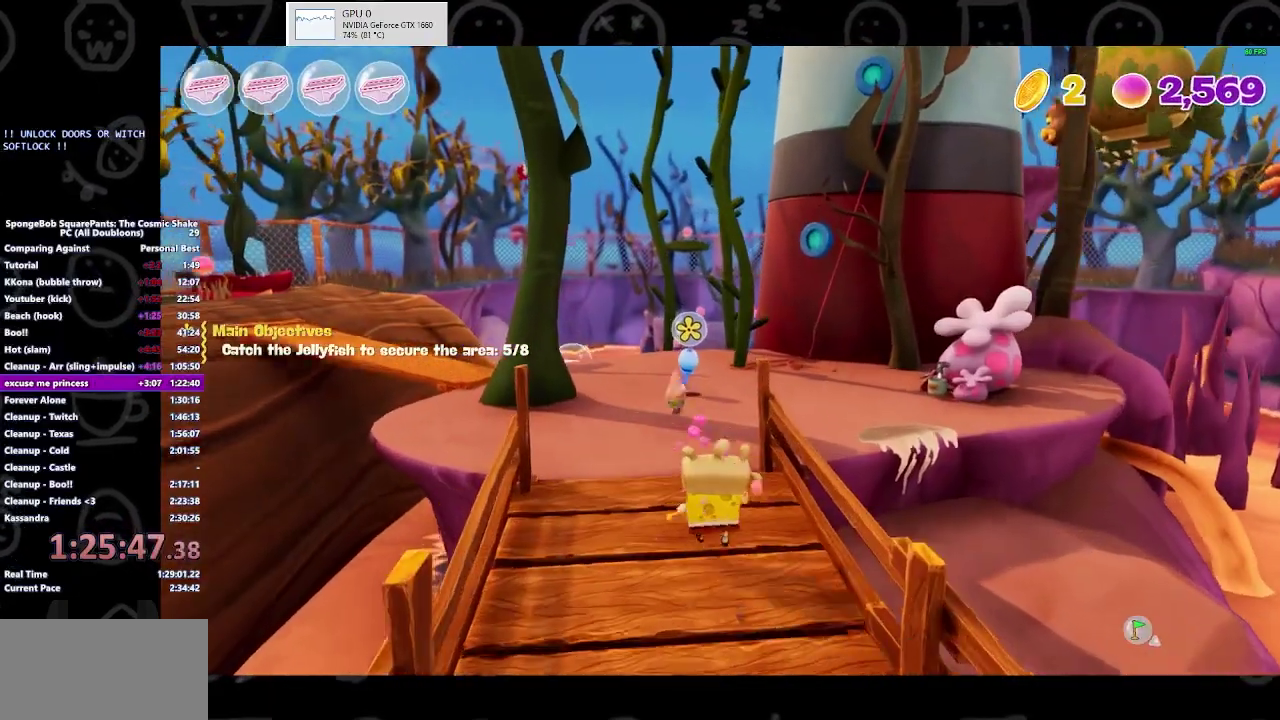
{"buttons": [], "left_stick": "up", "right_stick": "center", "events": [[267, "B", "down"], [433, "B", "up"]]}
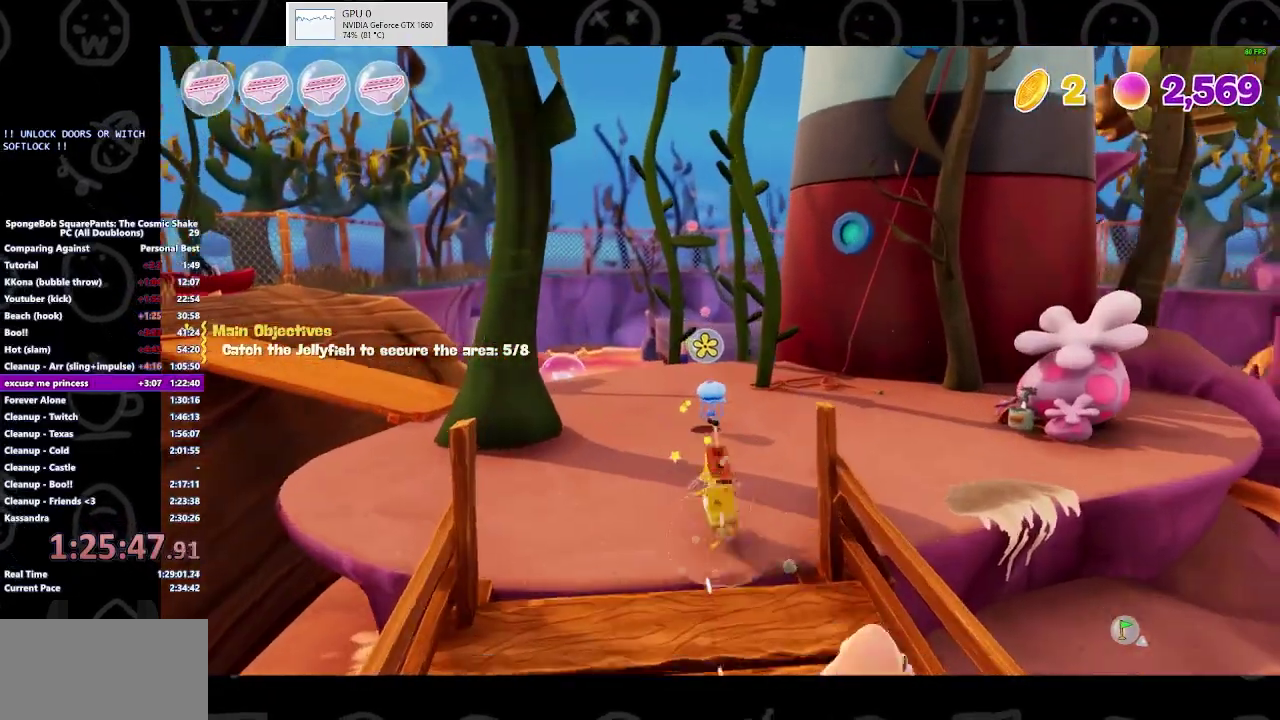
{"buttons": [], "left_stick": "up-right", "right_stick": "center", "events": [[233, "X", "down"], [367, "X", "up"], [400, "left_stick", "up-right"]]}
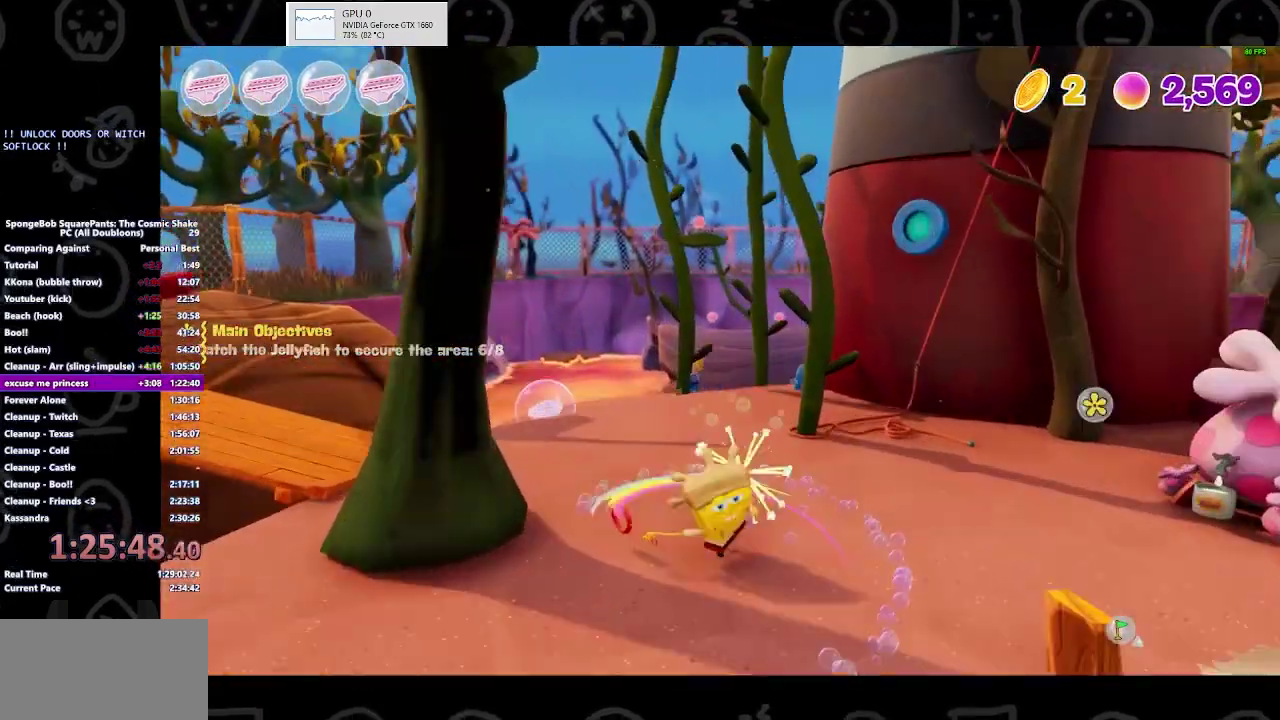
{"buttons": [], "left_stick": "up-right", "right_stick": "center", "events": [[100, "right_stick", "right"], [267, "right_stick", "center"]]}
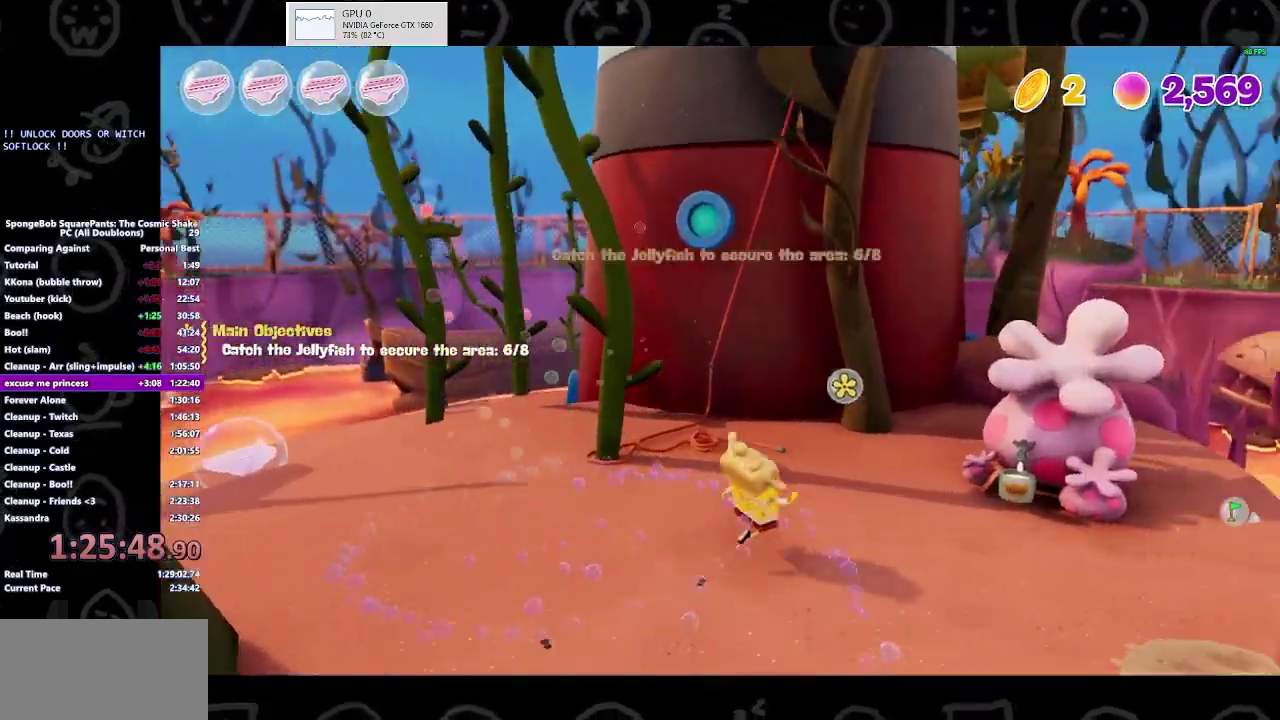
{"buttons": [], "left_stick": "up-right", "right_stick": "center", "events": [[167, "B", "down"], [333, "B", "up"]]}
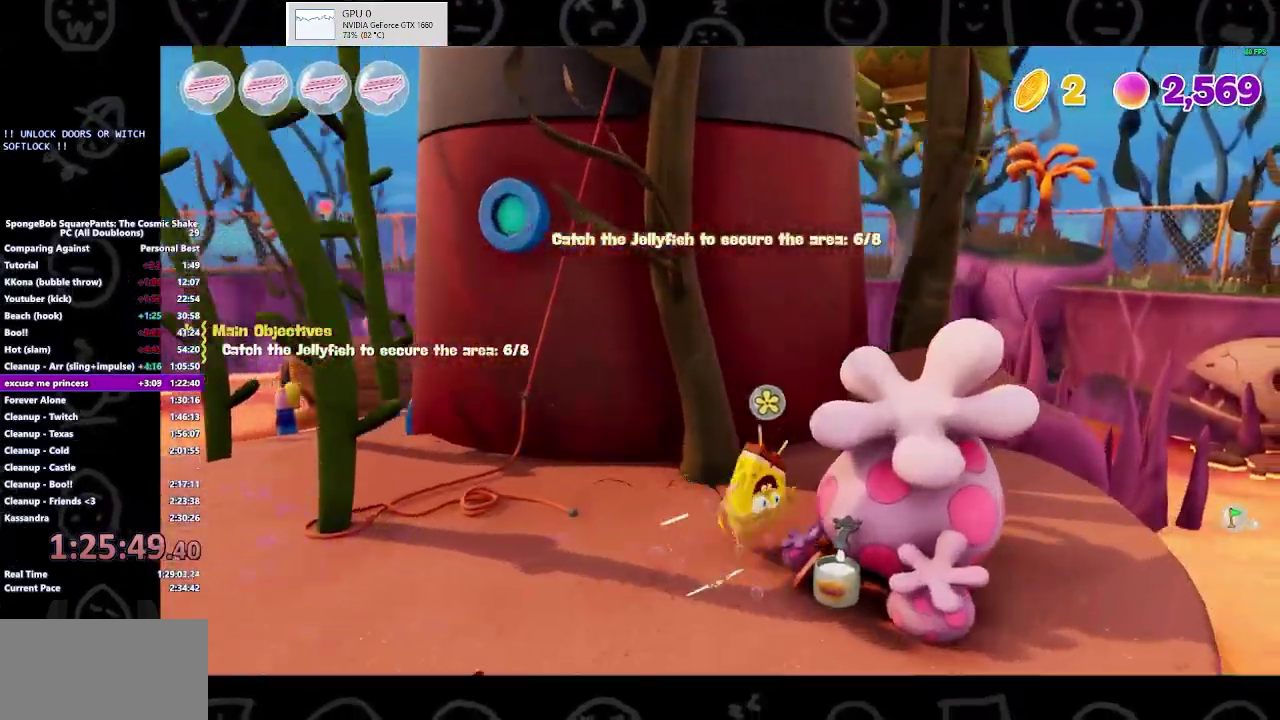
{"buttons": [], "left_stick": "up-right", "right_stick": "center", "events": [[200, "A", "down"], [300, "A", "up"], [367, "A", "down"], [467, "A", "up"]]}
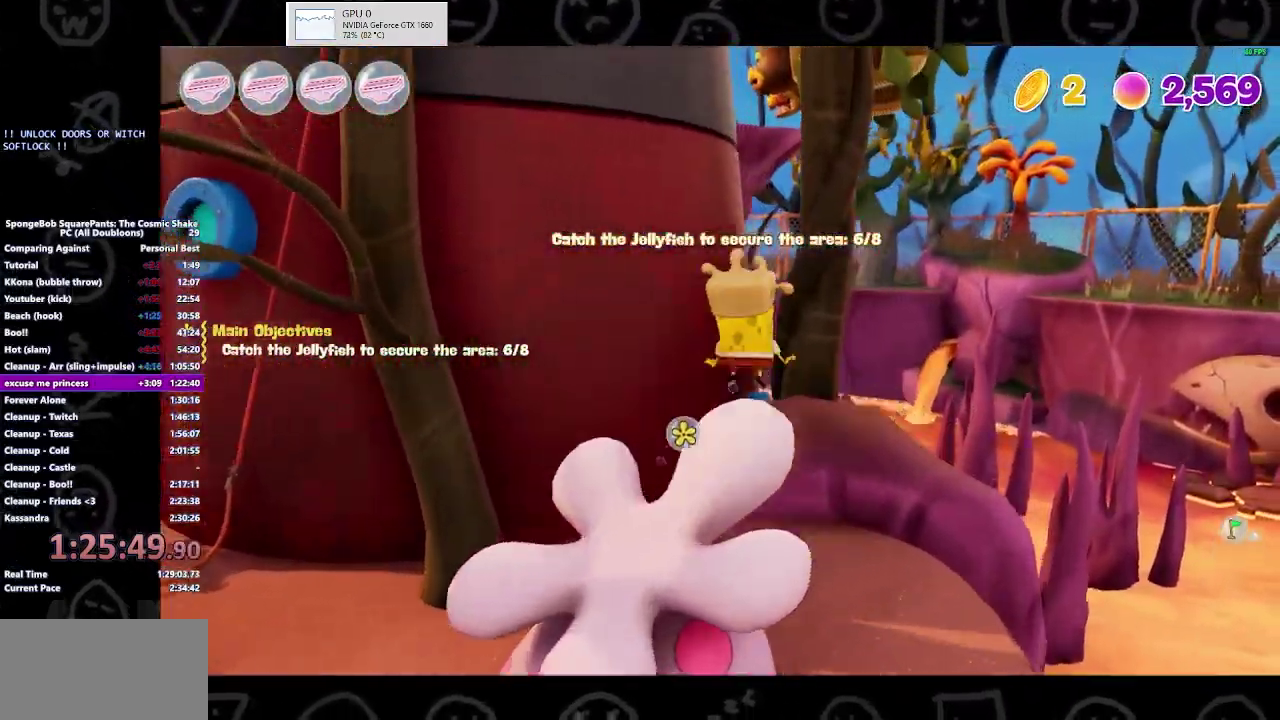
{"buttons": [], "left_stick": "up-right", "right_stick": "down-left", "events": [[367, "right_stick", "down-left"]]}
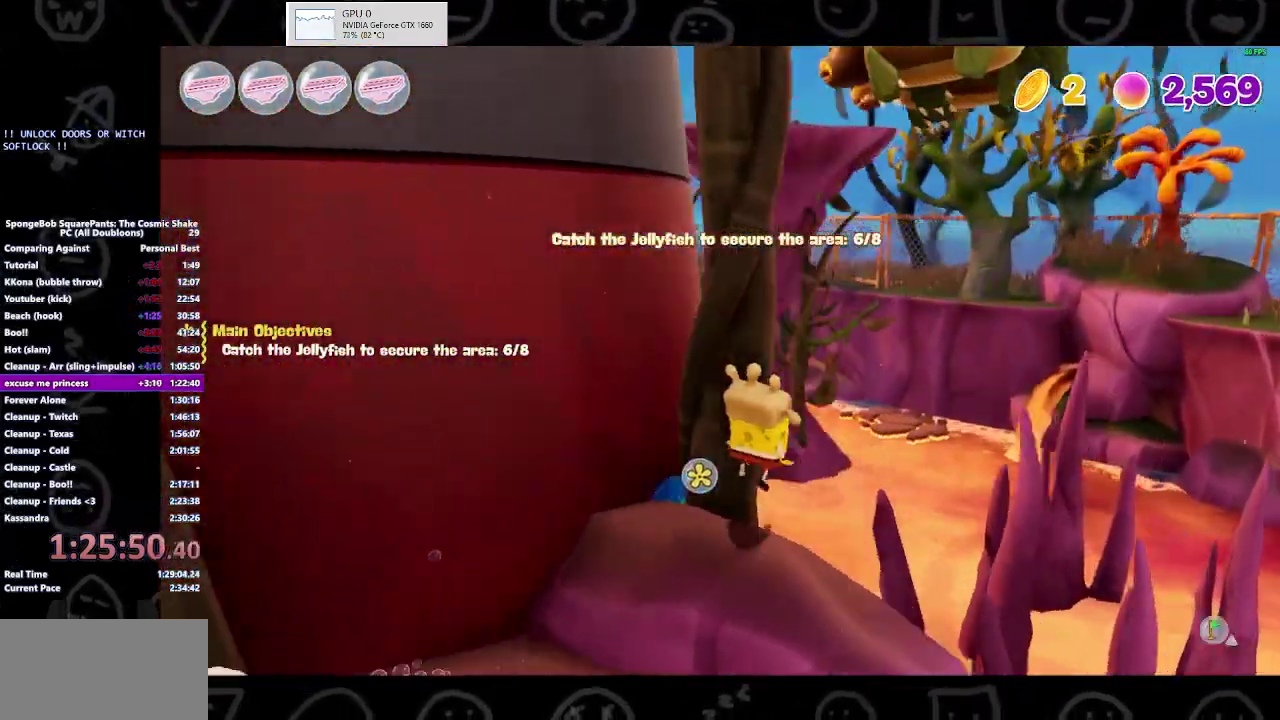
{"buttons": [], "left_stick": "up-right", "right_stick": "center", "events": [[67, "right_stick", "center"]]}
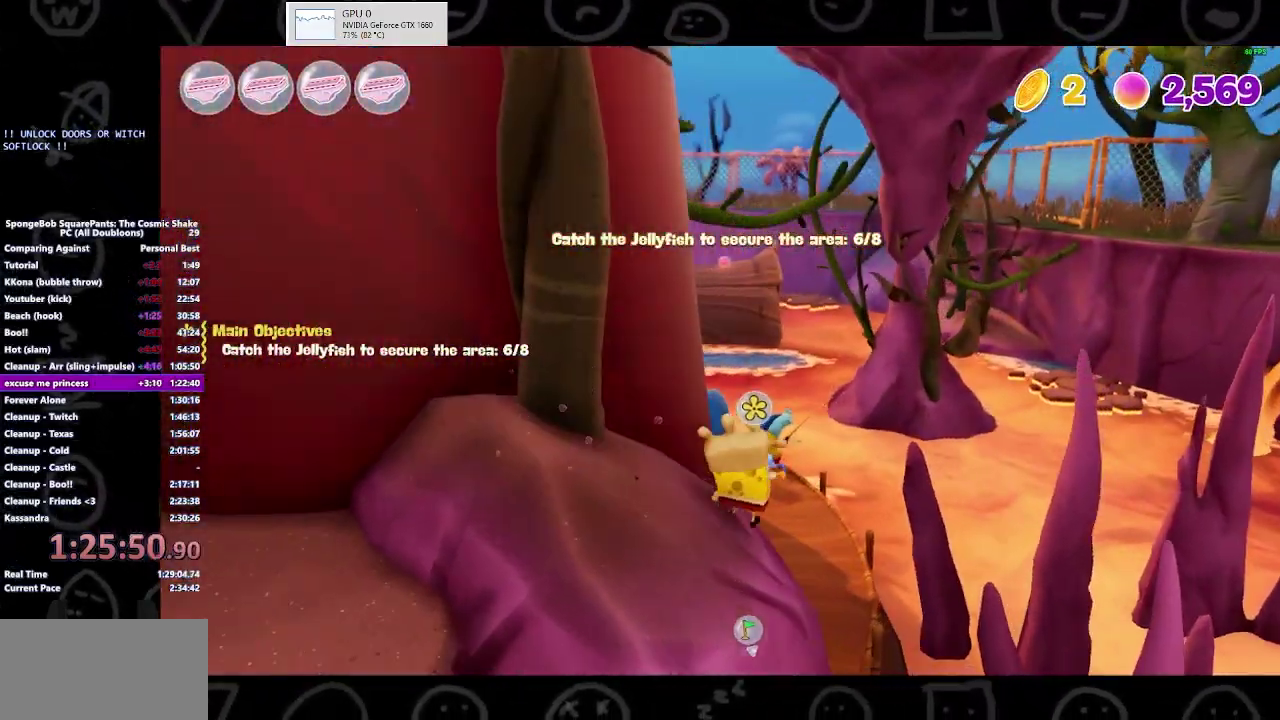
{"buttons": [], "left_stick": "up", "right_stick": "center", "events": [[100, "A", "down"], [267, "A", "up"], [500, "left_stick", "up"]]}
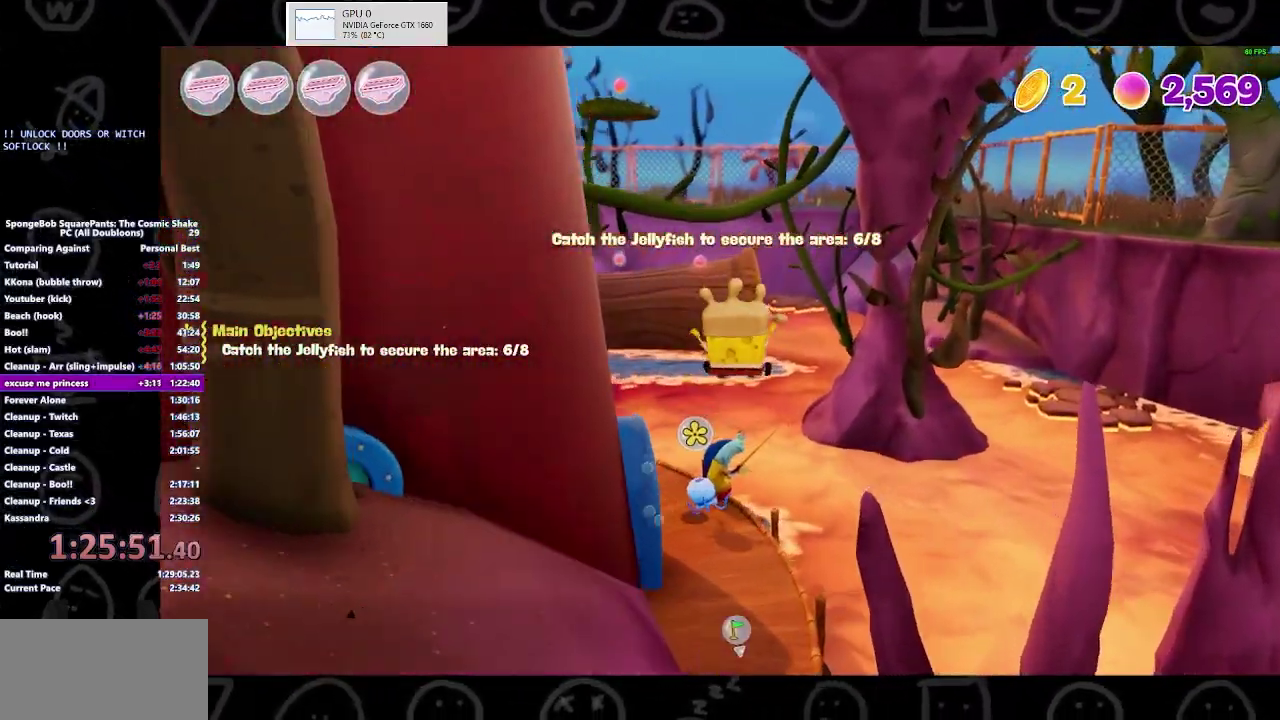
{"buttons": [], "left_stick": "up", "right_stick": "center", "events": []}
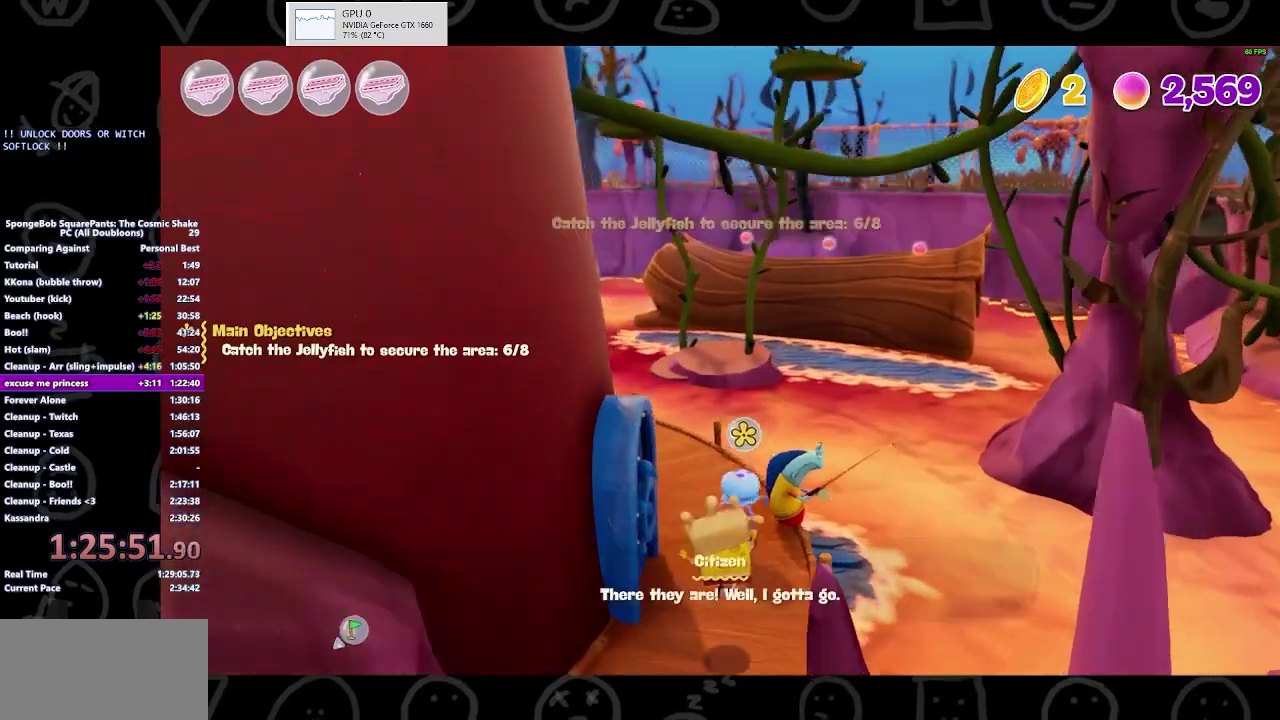
{"buttons": [], "left_stick": "down-left", "right_stick": "left", "events": [[33, "X", "down"], [167, "X", "up"], [233, "left_stick", "down-left"], [300, "right_stick", "left"]]}
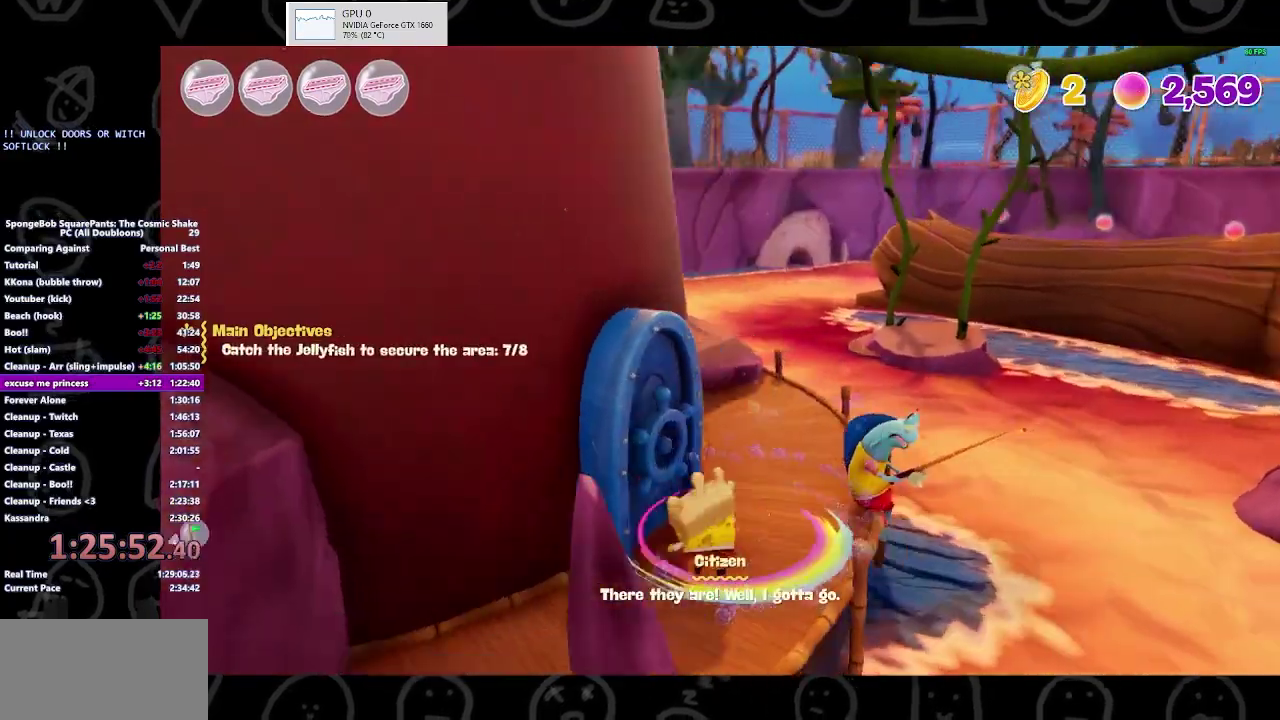
{"buttons": [], "left_stick": "up-left", "right_stick": "center", "events": [[167, "left_stick", "left"], [233, "right_stick", "center"], [300, "A", "down"], [400, "left_stick", "up-left"], [433, "A", "up"]]}
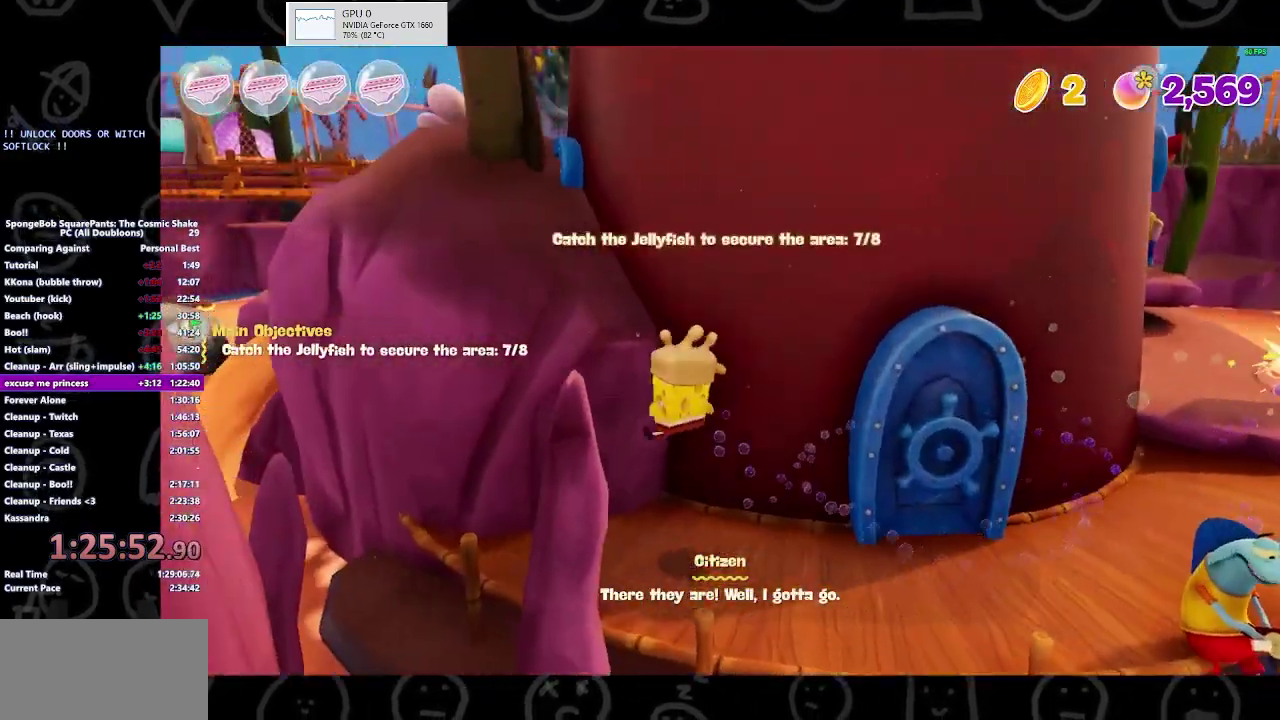
{"buttons": [], "left_stick": "up-left", "right_stick": "center", "events": [[67, "A", "down"], [233, "A", "up"]]}
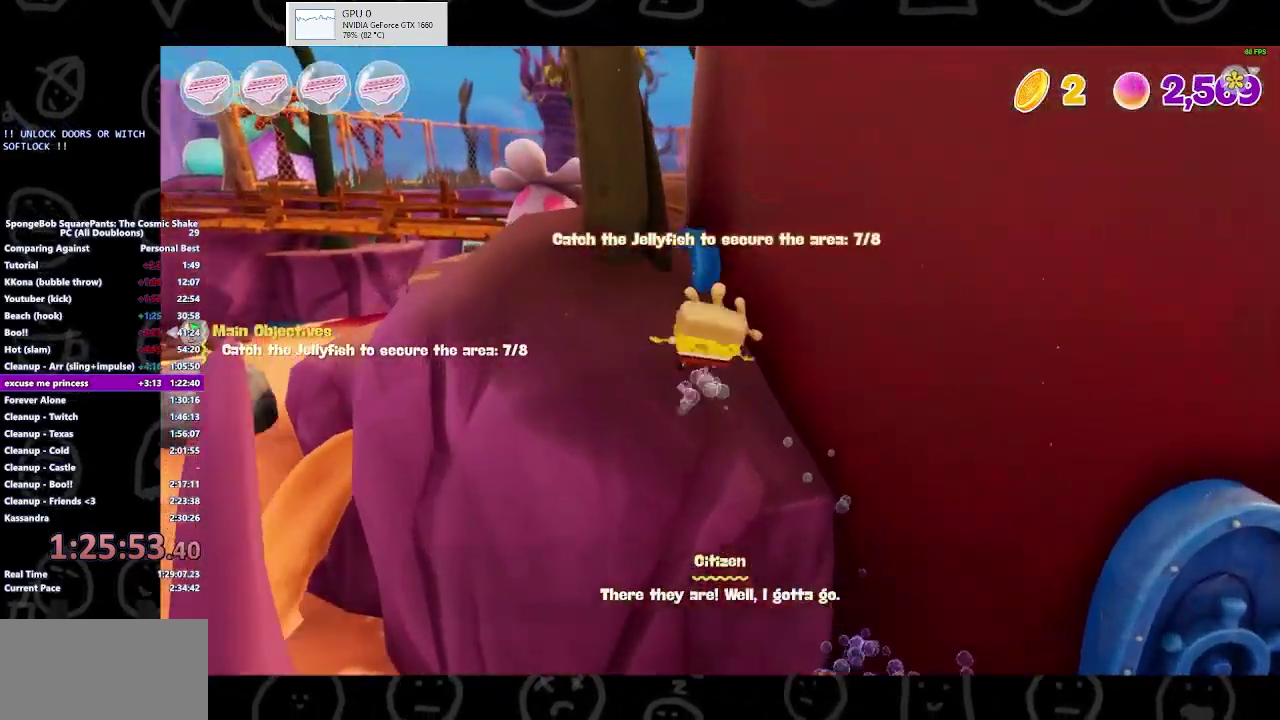
{"buttons": [], "left_stick": "up", "right_stick": "center", "events": [[33, "right_stick", "left"], [133, "right_stick", "center"], [433, "left_stick", "up"]]}
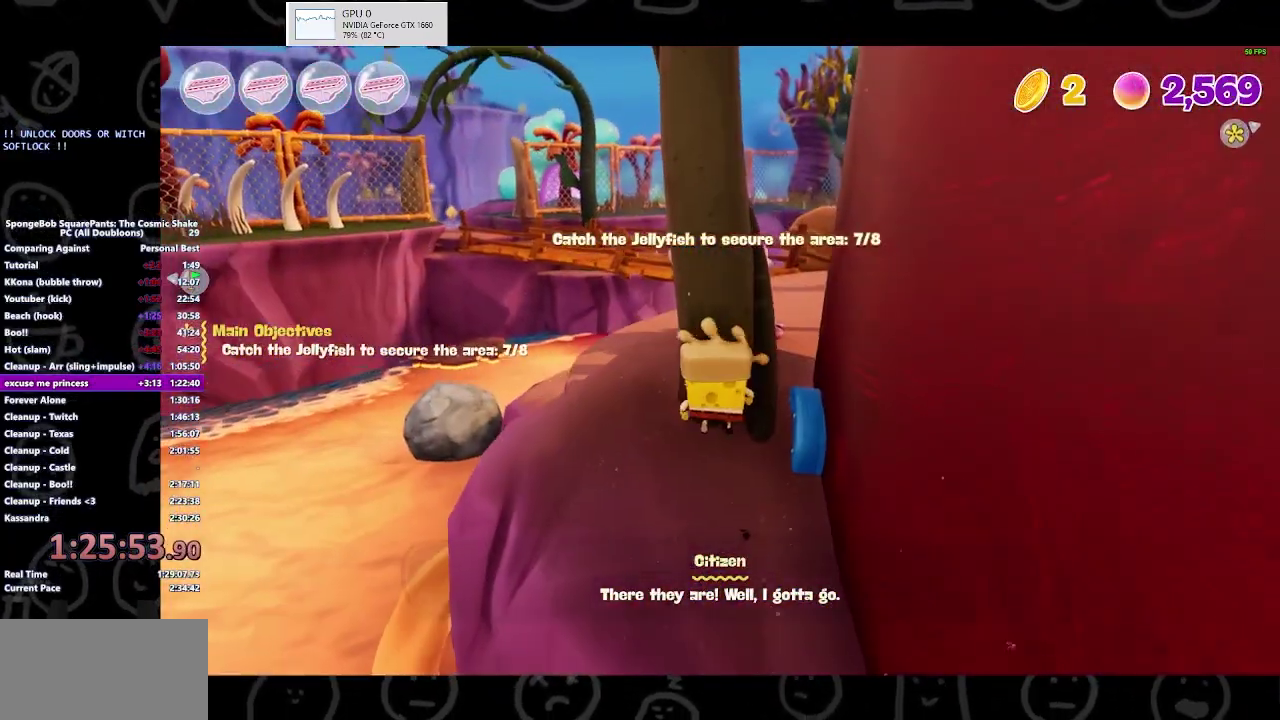
{"buttons": [], "left_stick": "left", "right_stick": "center", "events": [[133, "right_stick", "right"], [200, "left_stick", "up-left"], [300, "right_stick", "center"], [333, "left_stick", "left"]]}
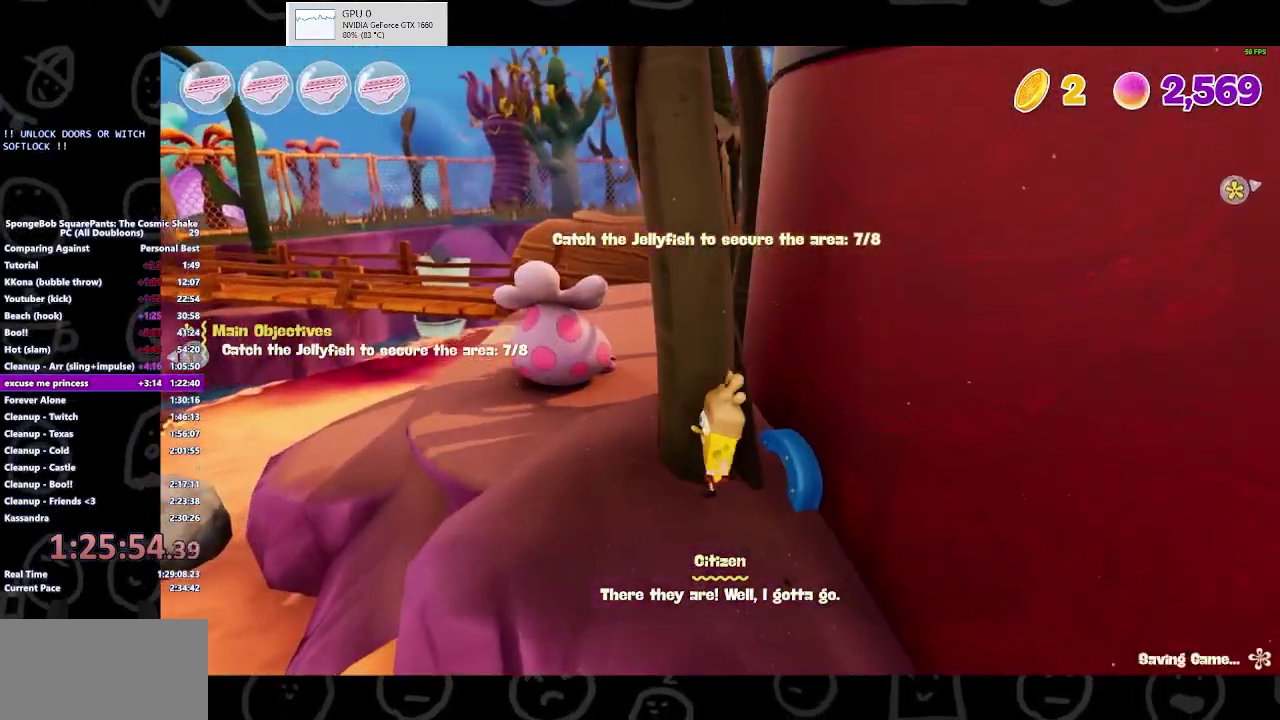
{"buttons": [], "left_stick": "up-left", "right_stick": "center", "events": [[100, "left_stick", "up-left"]]}